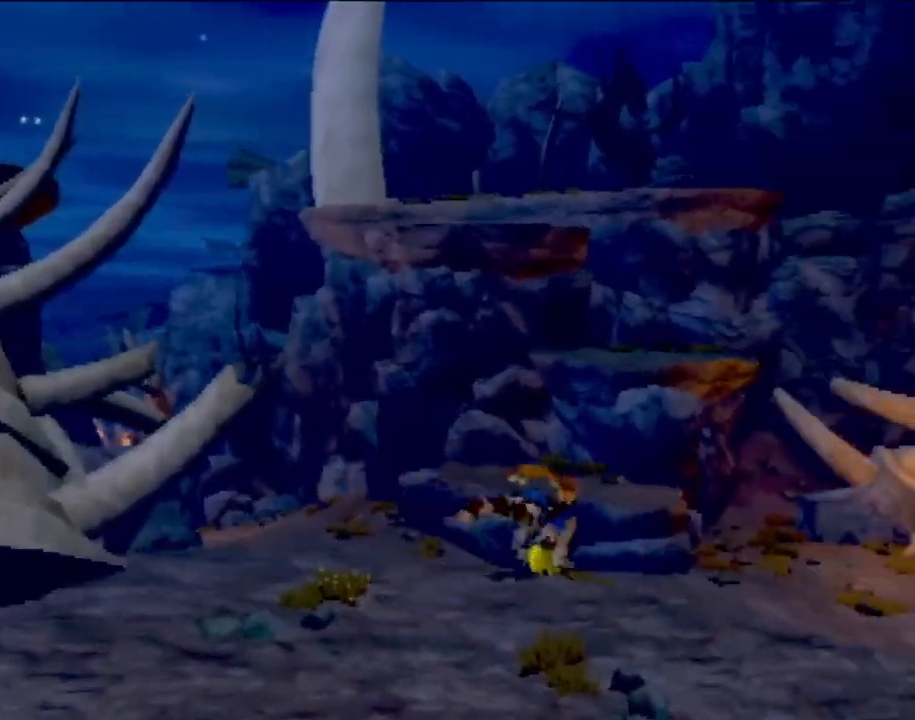
Gameplay with a controller (PlayStation layout); each line is a JSON object with the inputs held at the frame after it. "events" lists button and stick changes between this image and that frame as [ms after this image, input, new state], when the widget could be followed in between. Not read: L3 R3 right_stick.
{"buttons": [], "left_stick": "up-left", "events": [[50, "CROSS", "up"], [116, "CROSS", "down"], [216, "CROSS", "up"], [300, "CROSS", "down"], [400, "left_stick", "up-left"], [467, "CROSS", "up"]]}
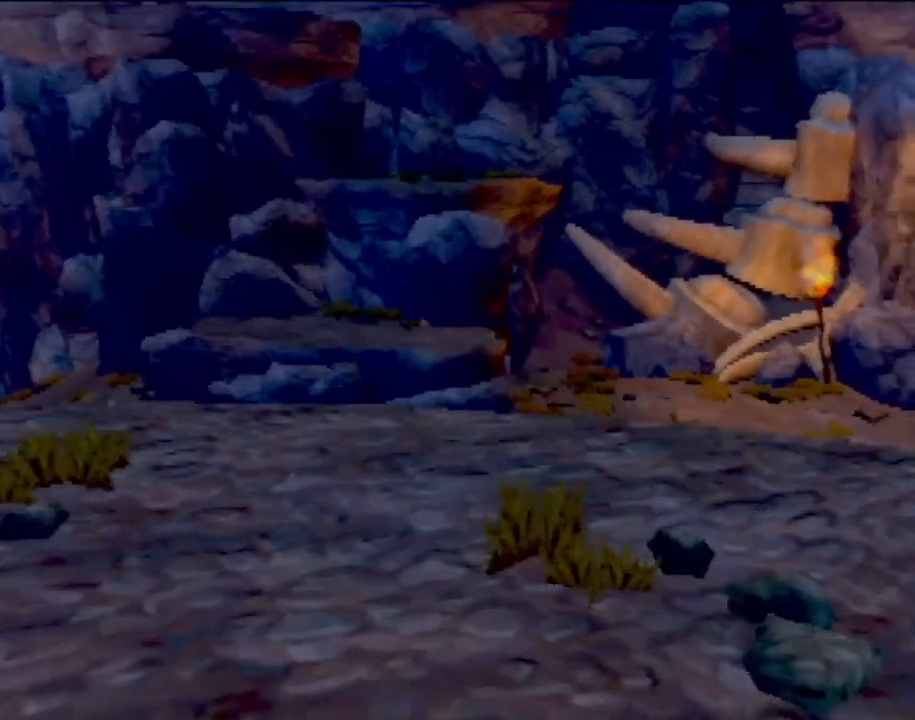
{"buttons": ["CROSS"], "left_stick": "up", "events": [[334, "CROSS", "down"], [484, "left_stick", "up"]]}
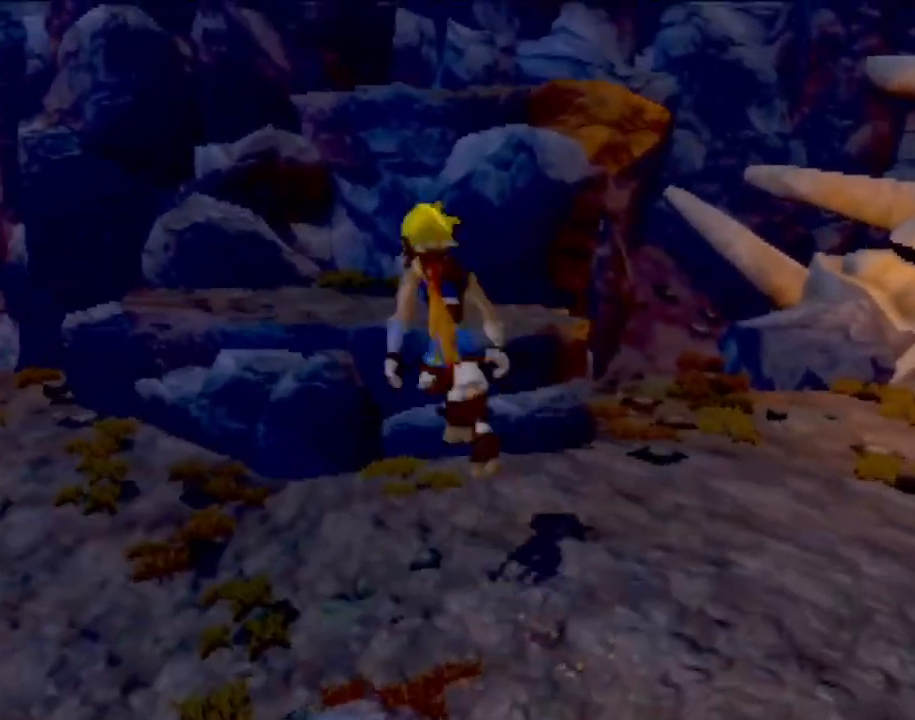
{"buttons": [], "left_stick": "up", "events": [[50, "CROSS", "up"]]}
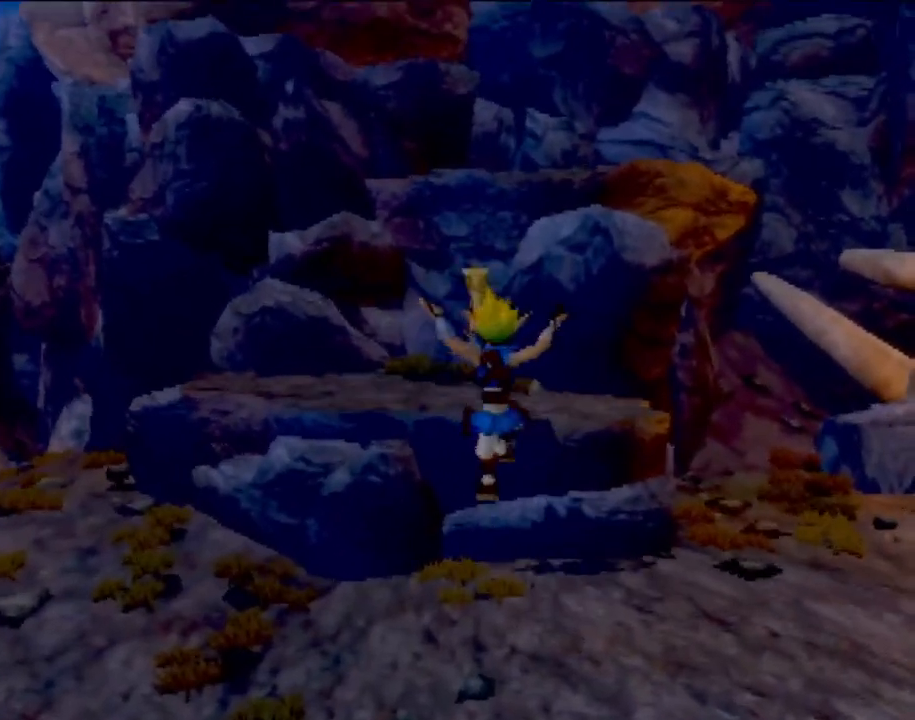
{"buttons": ["CROSS"], "left_stick": "up", "events": [[17, "CROSS", "down"], [217, "CROSS", "up"], [250, "left_stick", "up-left"], [434, "left_stick", "up"], [467, "CROSS", "down"]]}
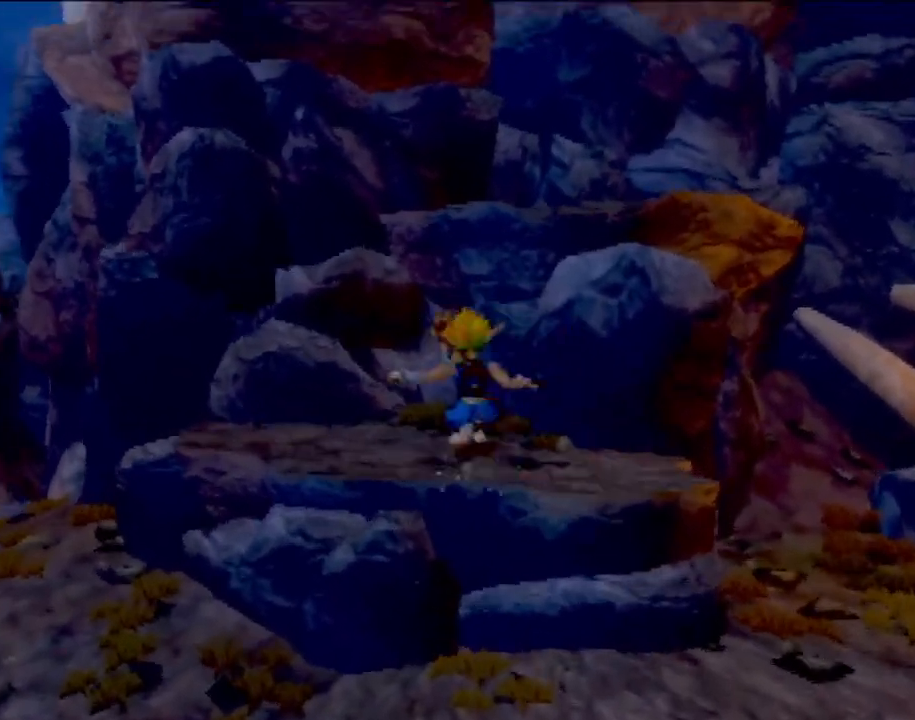
{"buttons": ["CROSS"], "left_stick": "up-right", "events": [[166, "CROSS", "up"], [333, "CROSS", "down"], [383, "left_stick", "up-right"]]}
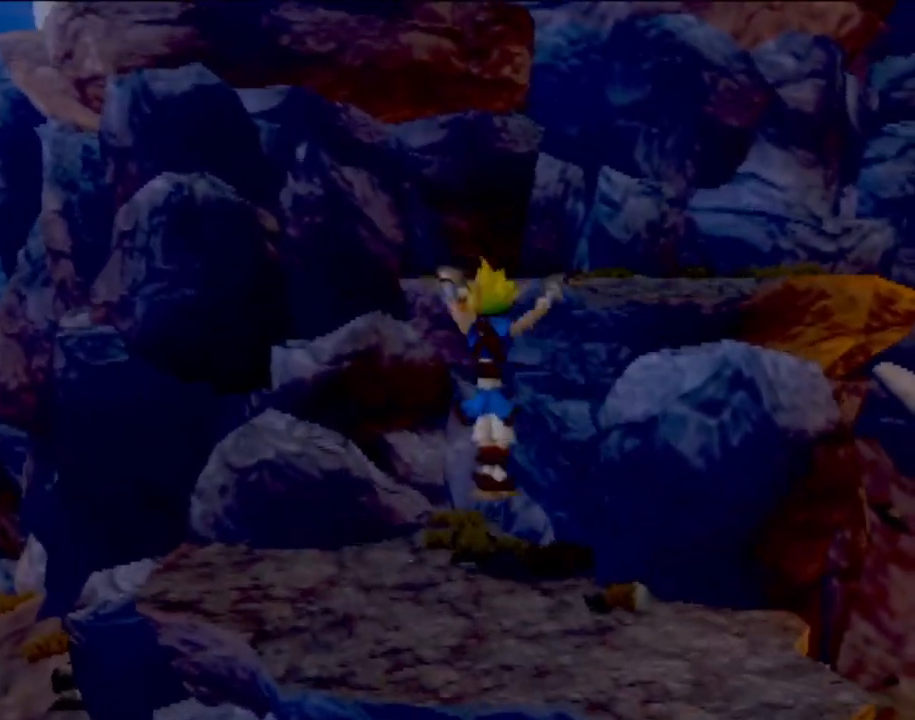
{"buttons": [], "left_stick": "center", "events": [[50, "CROSS", "up"], [134, "CROSS", "down"], [150, "left_stick", "up"], [300, "CROSS", "up"], [384, "left_stick", "center"]]}
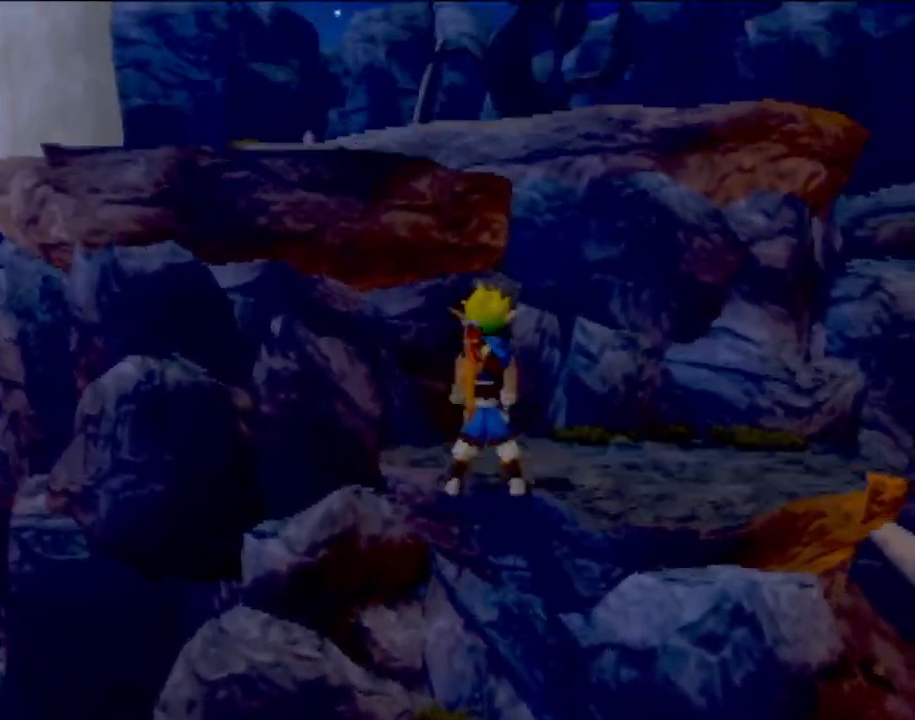
{"buttons": ["L1"], "left_stick": "center", "events": [[33, "left_stick", "up-left"], [350, "left_stick", "center"], [433, "L1", "down"]]}
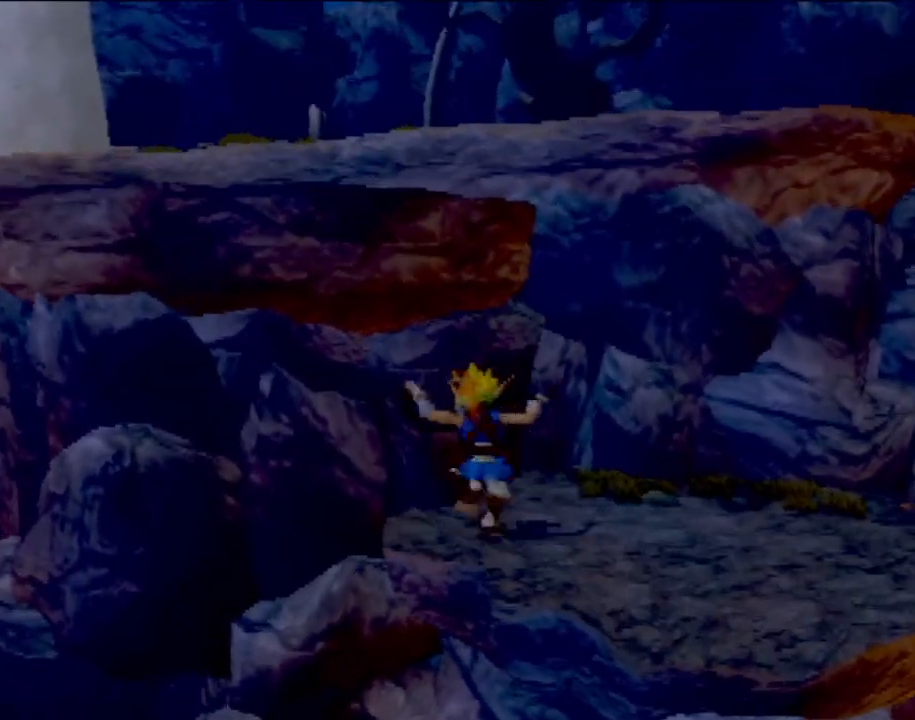
{"buttons": ["CROSS"], "left_stick": "up-left", "events": [[150, "CROSS", "down"], [484, "L1", "up"], [484, "left_stick", "up-left"]]}
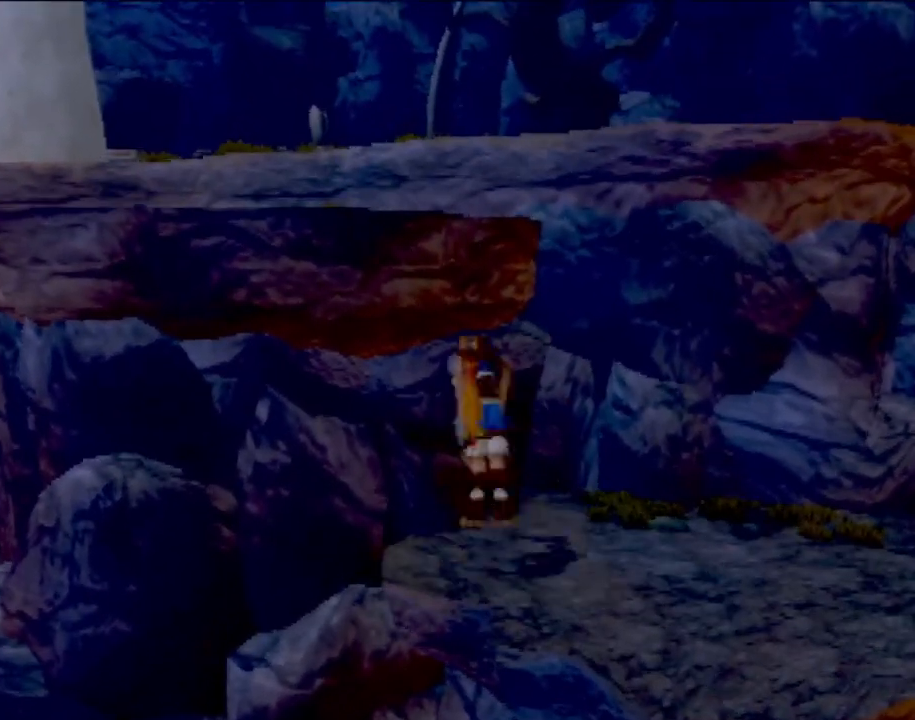
{"buttons": [], "left_stick": "up-left", "events": [[250, "CIRCLE", "down"], [267, "CROSS", "up"], [400, "CIRCLE", "up"]]}
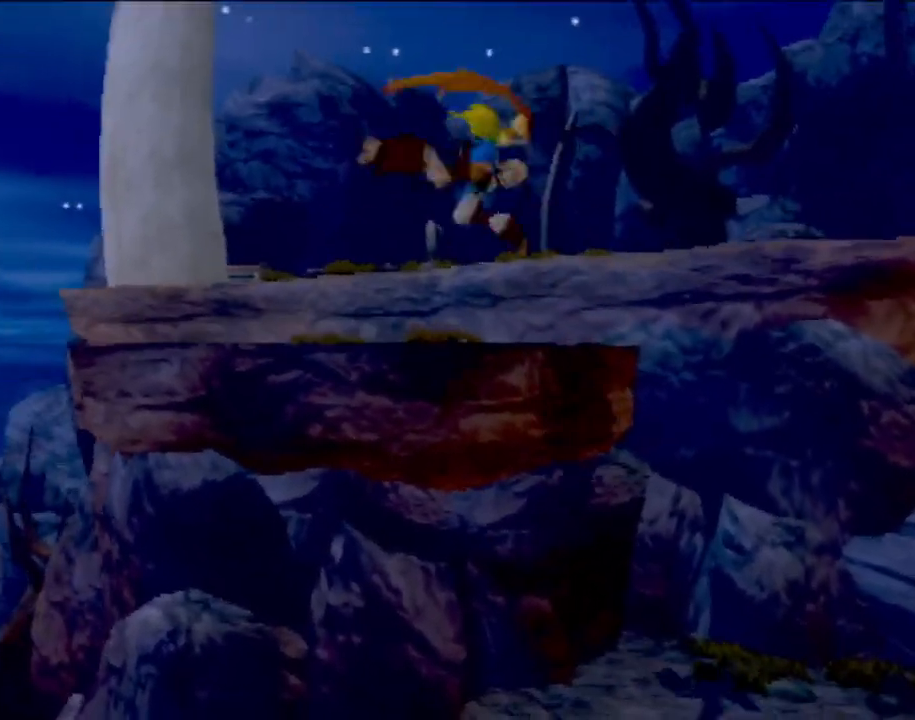
{"buttons": ["CROSS"], "left_stick": "up-left", "events": [[501, "CROSS", "down"]]}
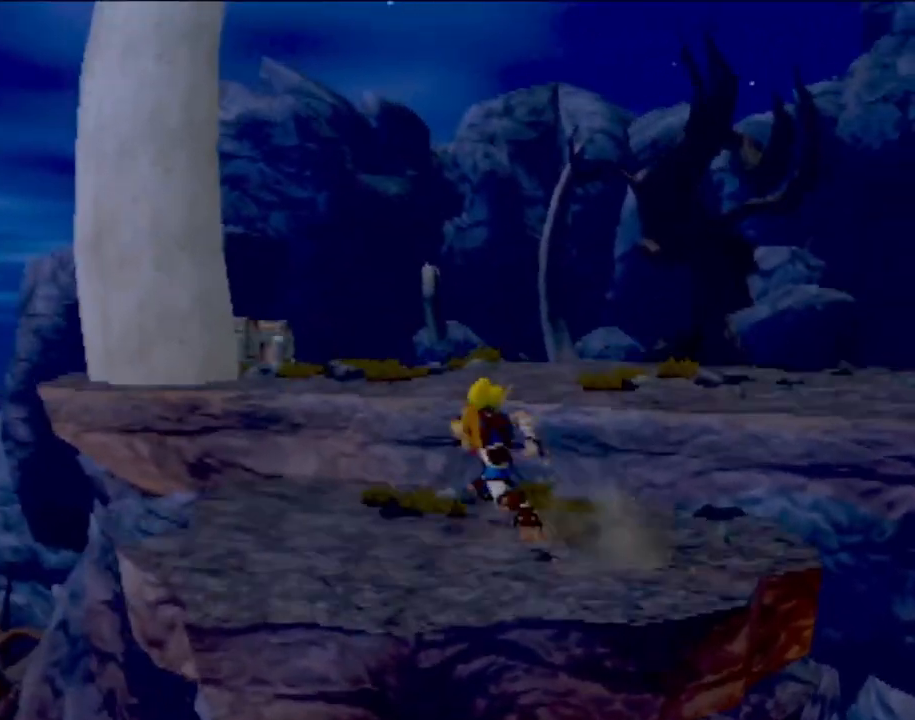
{"buttons": [], "left_stick": "up", "events": [[166, "CROSS", "up"], [250, "left_stick", "up"]]}
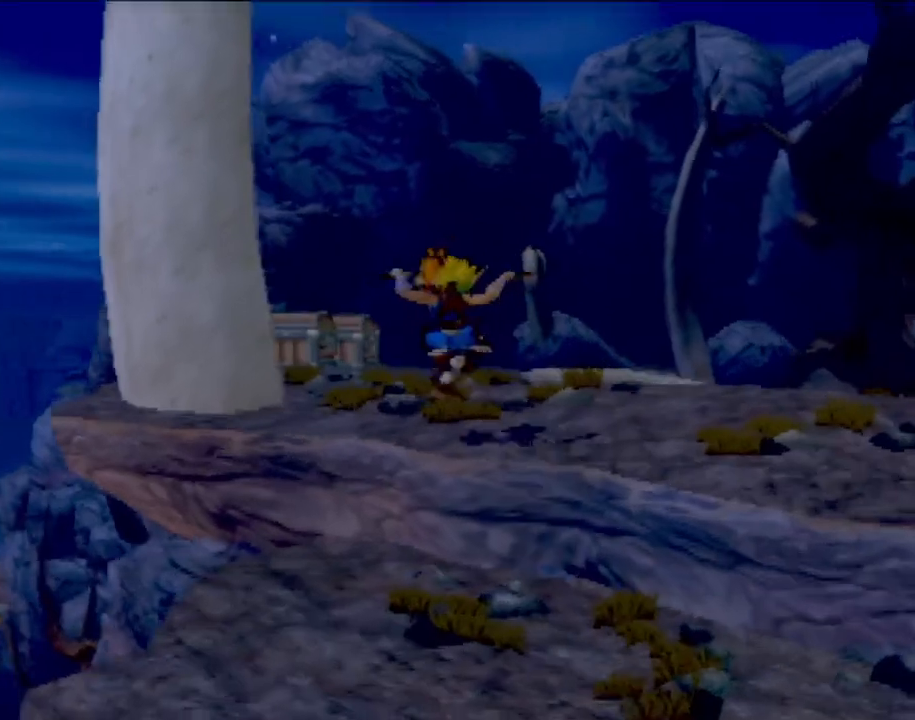
{"buttons": [], "left_stick": "up", "events": []}
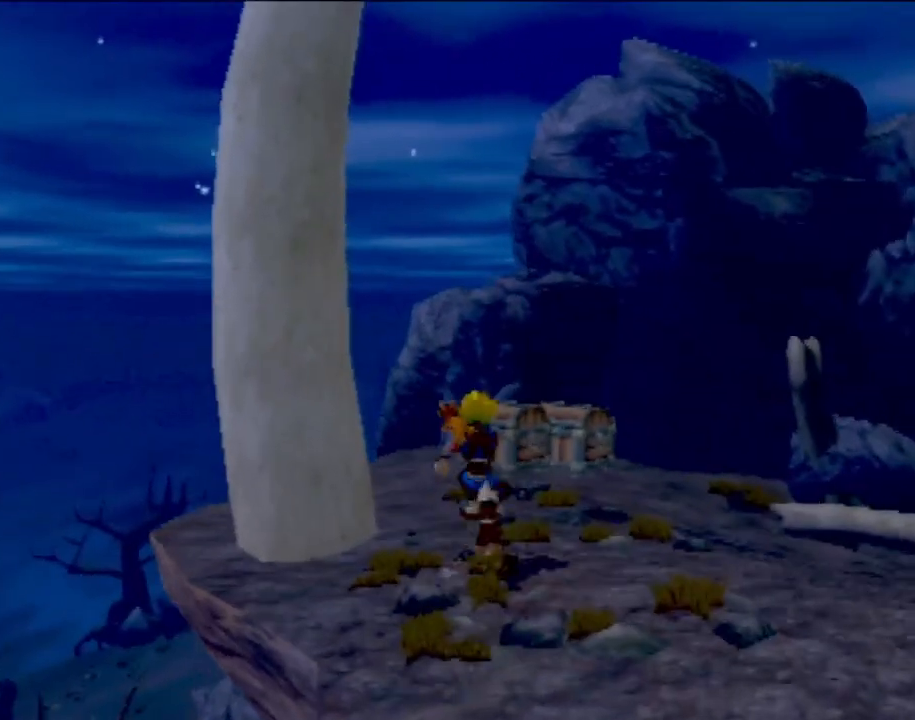
{"buttons": [], "left_stick": "up", "events": [[250, "CIRCLE", "down"], [433, "CIRCLE", "up"]]}
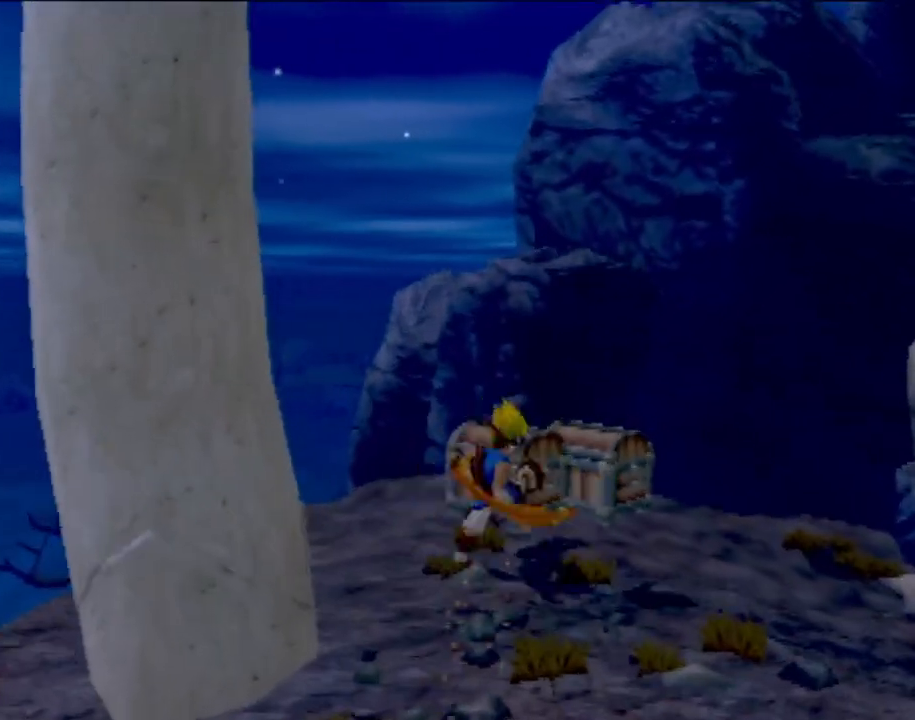
{"buttons": [], "left_stick": "center", "events": [[367, "left_stick", "left"], [451, "left_stick", "center"]]}
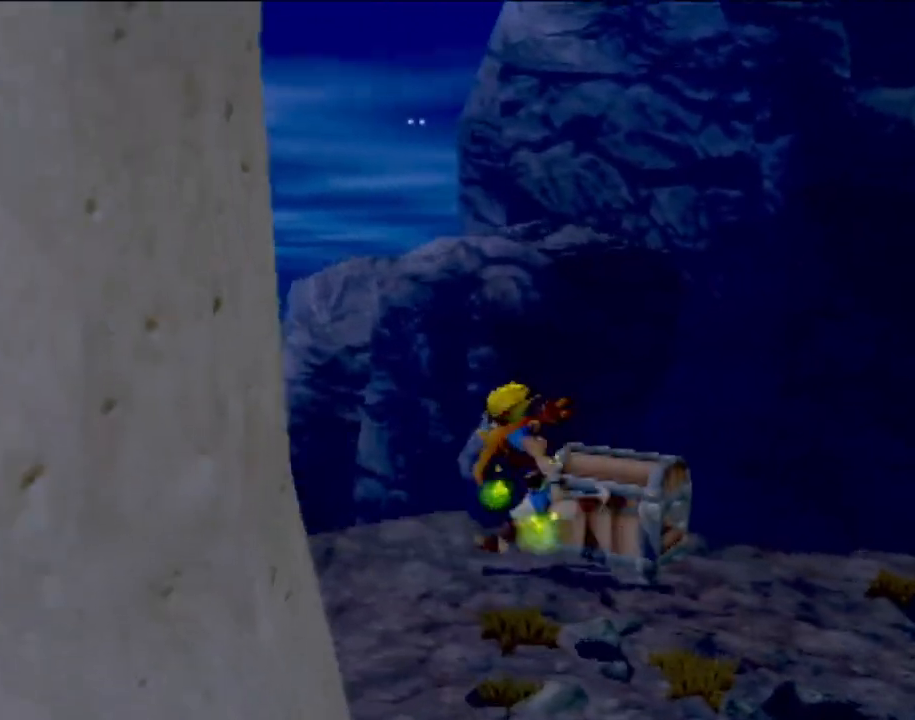
{"buttons": ["CROSS", "L1"], "left_stick": "center", "events": [[283, "left_stick", "up"], [350, "L1", "down"], [400, "left_stick", "center"], [450, "CROSS", "down"]]}
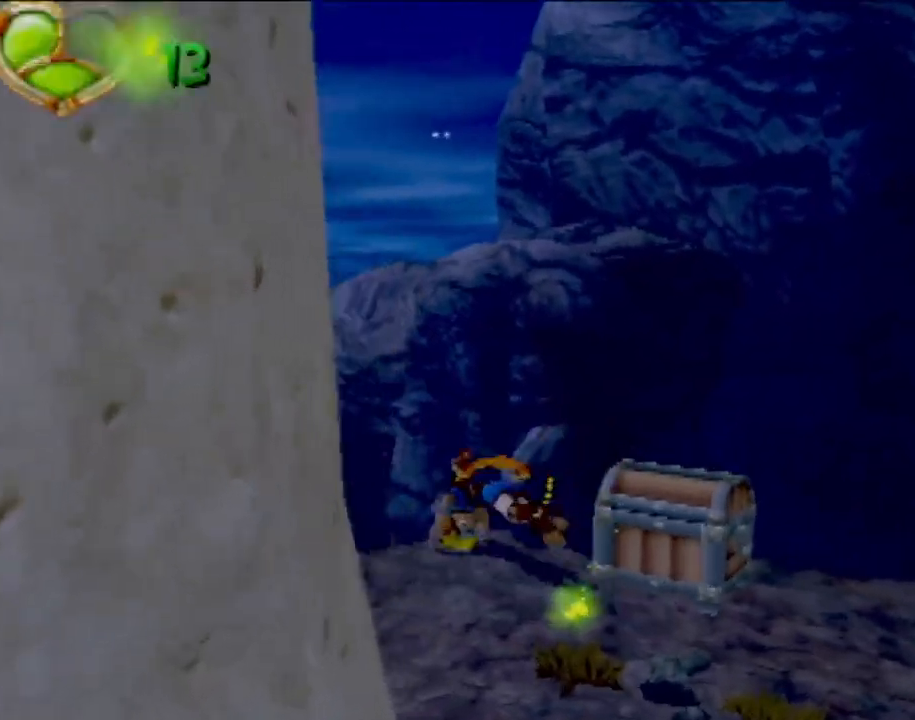
{"buttons": ["CROSS"], "left_stick": "down-right", "events": [[167, "left_stick", "up-right"], [267, "L1", "up"], [284, "CROSS", "up"], [317, "left_stick", "down-right"], [334, "CROSS", "down"]]}
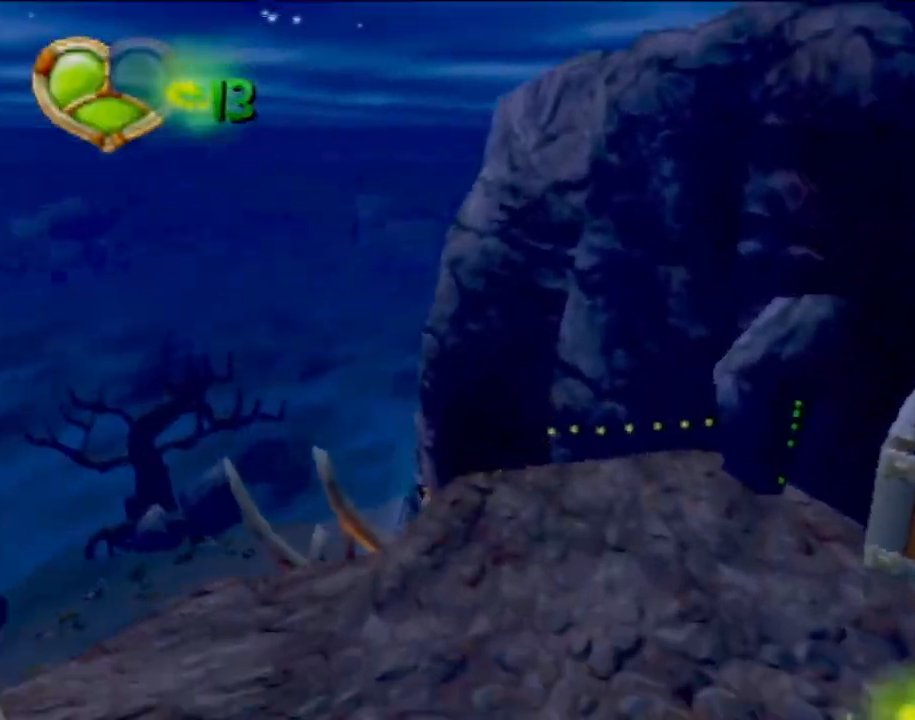
{"buttons": ["CROSS"], "left_stick": "down", "events": [[183, "left_stick", "down"], [200, "CROSS", "up"], [267, "CROSS", "down"]]}
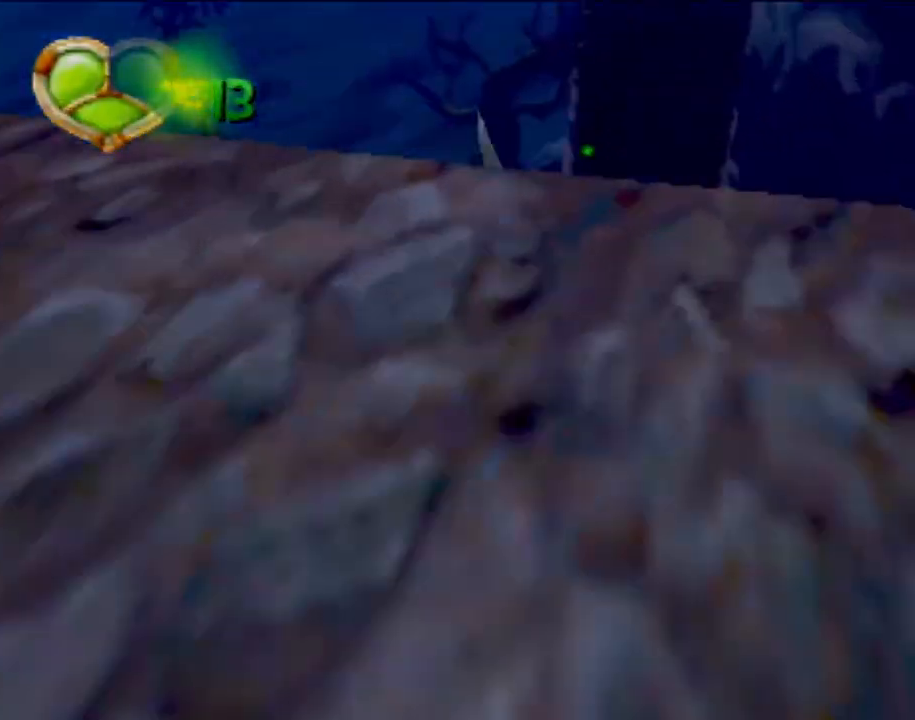
{"buttons": [], "left_stick": "up-left", "events": [[117, "CROSS", "up"], [117, "left_stick", "down-left"], [217, "left_stick", "left"], [367, "left_stick", "up-left"]]}
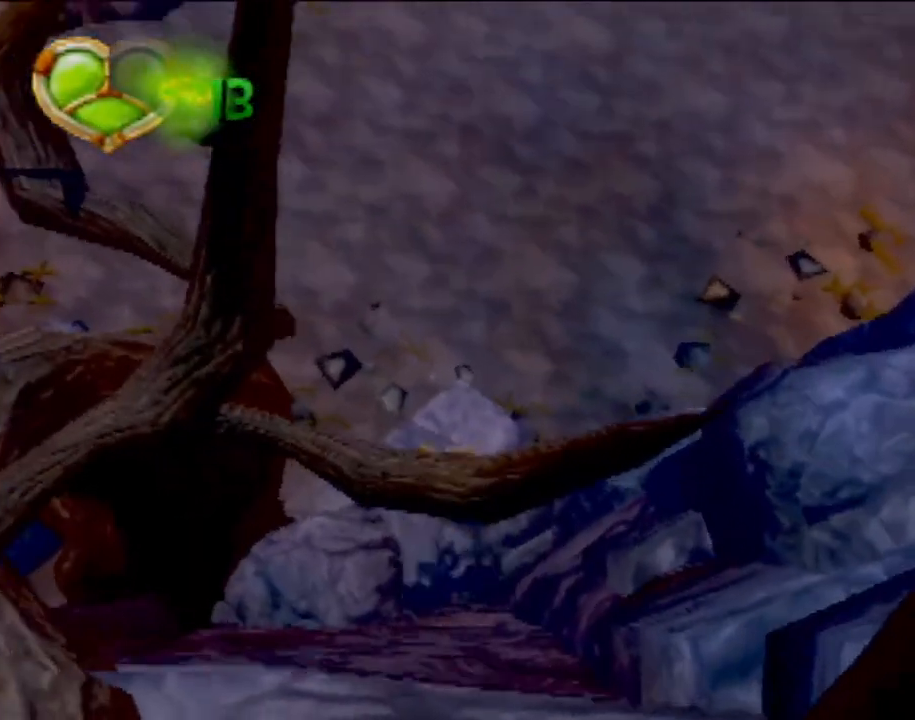
{"buttons": [], "left_stick": "up-right", "events": [[16, "left_stick", "up"], [383, "left_stick", "up-right"]]}
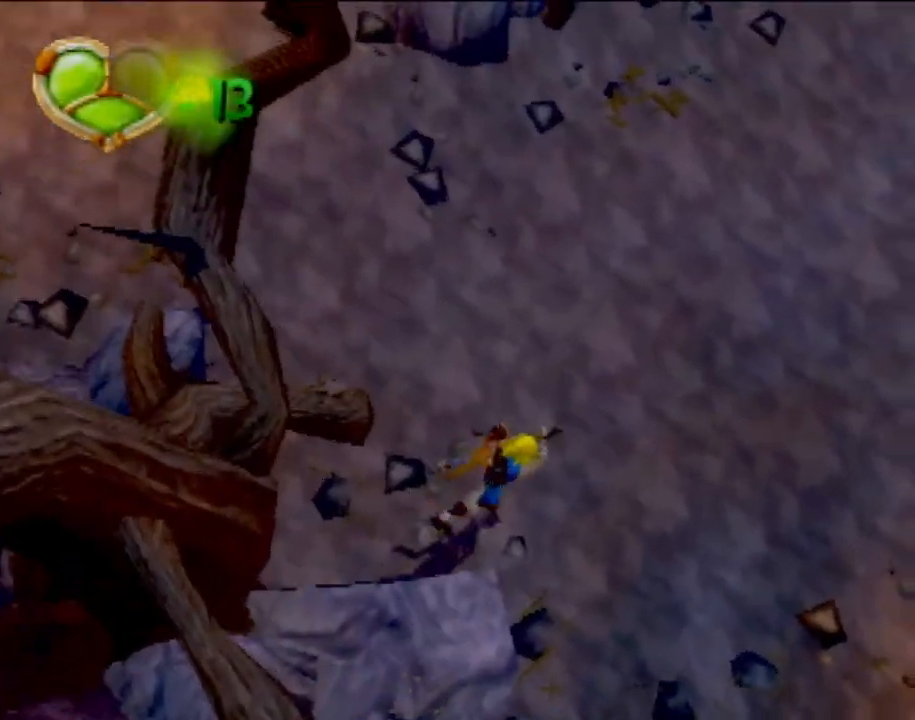
{"buttons": [], "left_stick": "up", "events": [[284, "left_stick", "up"]]}
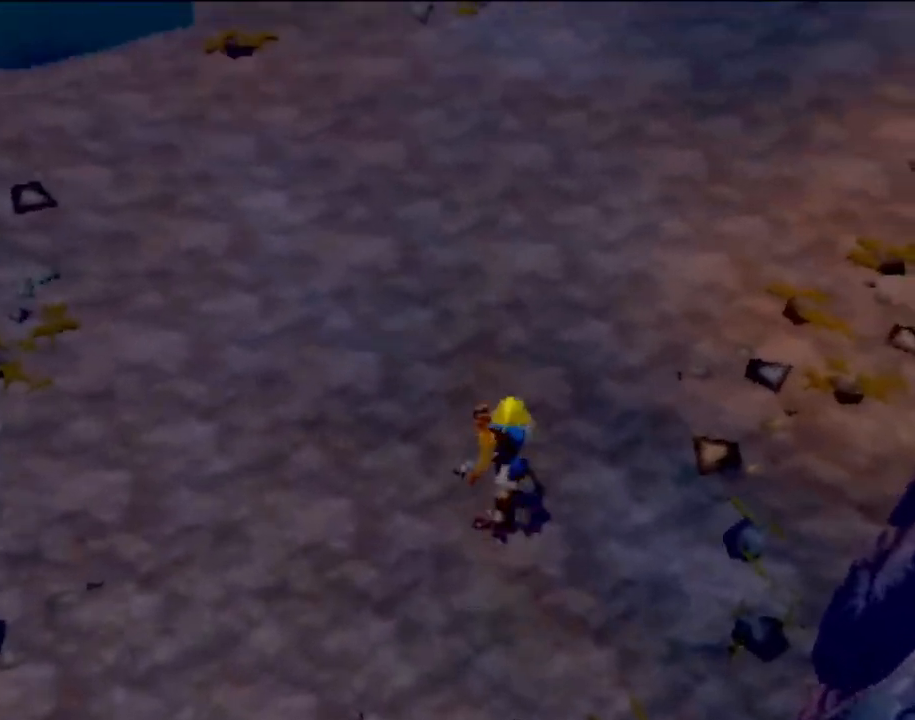
{"buttons": [], "left_stick": "left", "events": [[433, "left_stick", "left"]]}
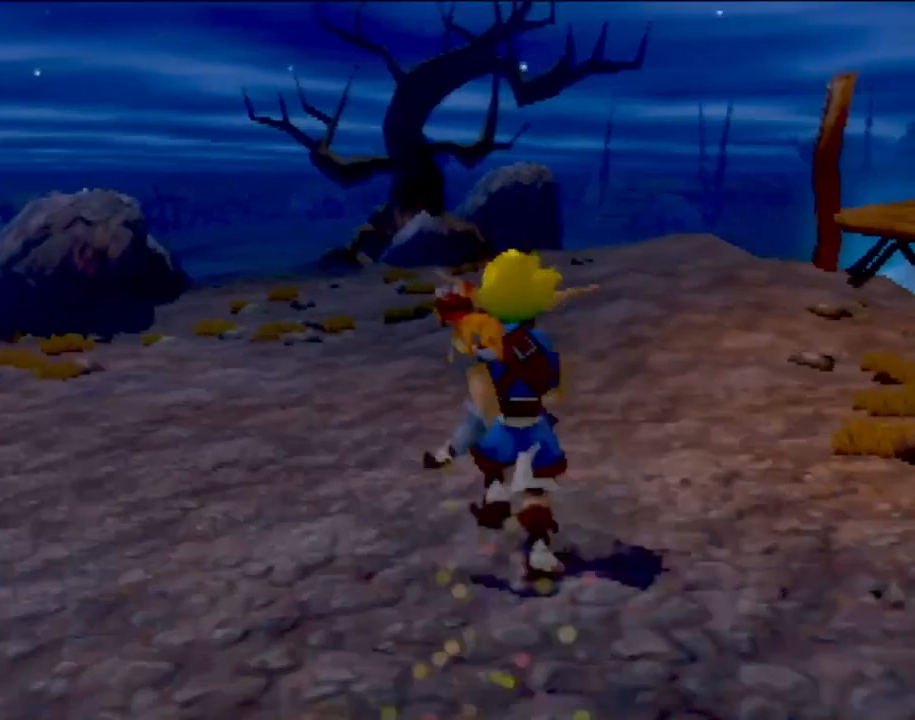
{"buttons": [], "left_stick": "down", "events": [[83, "left_stick", "down"]]}
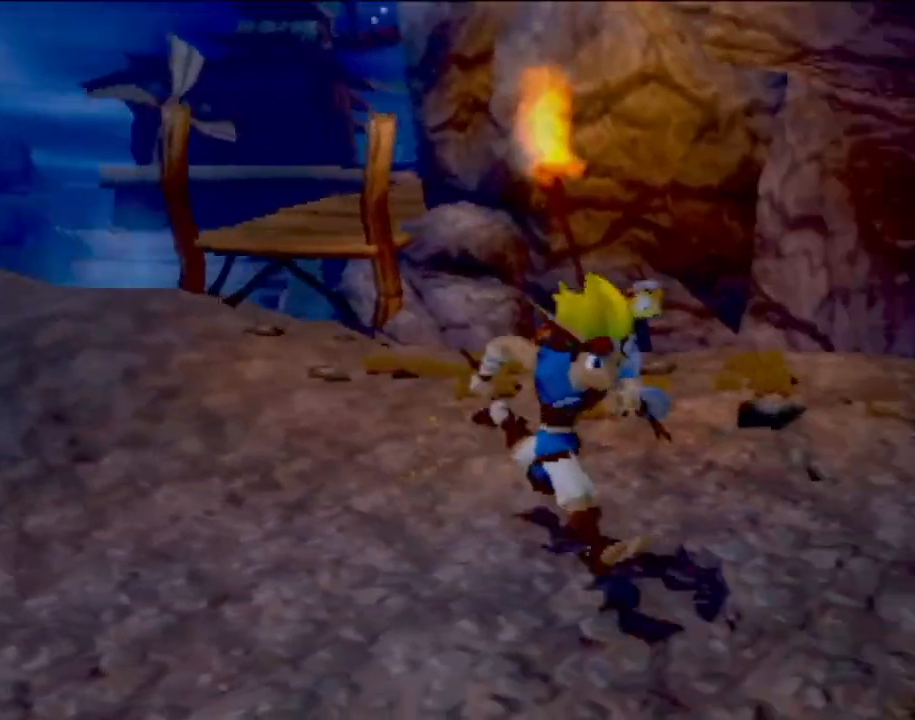
{"buttons": ["L1"], "left_stick": "up-right", "events": [[150, "left_stick", "down-right"], [250, "left_stick", "right"], [367, "left_stick", "up-right"], [417, "L1", "down"]]}
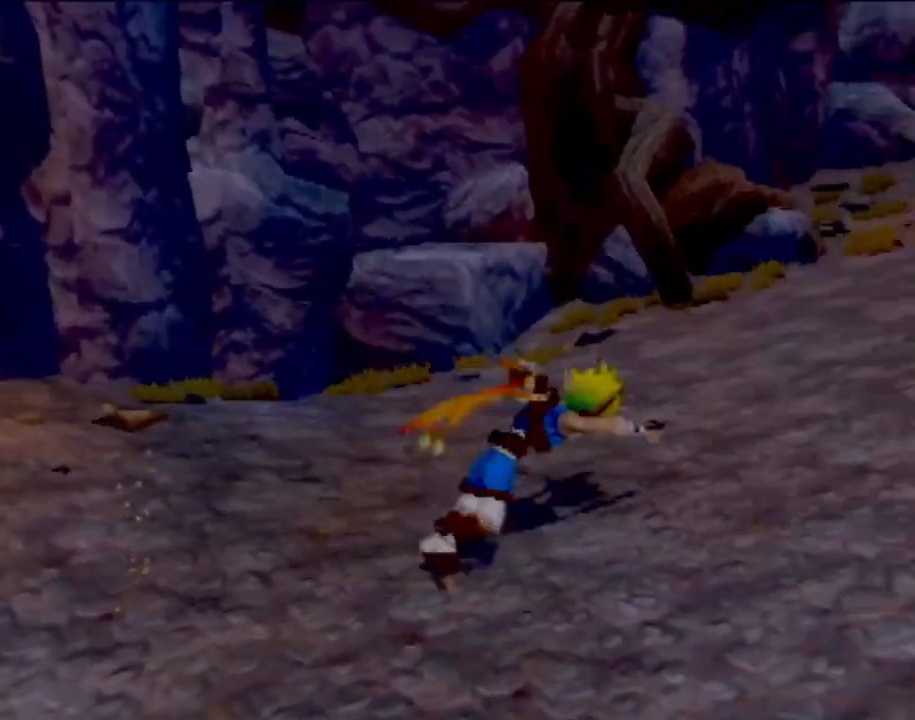
{"buttons": [], "left_stick": "up-right", "events": [[50, "L1", "up"], [134, "CROSS", "down"], [250, "CROSS", "up"]]}
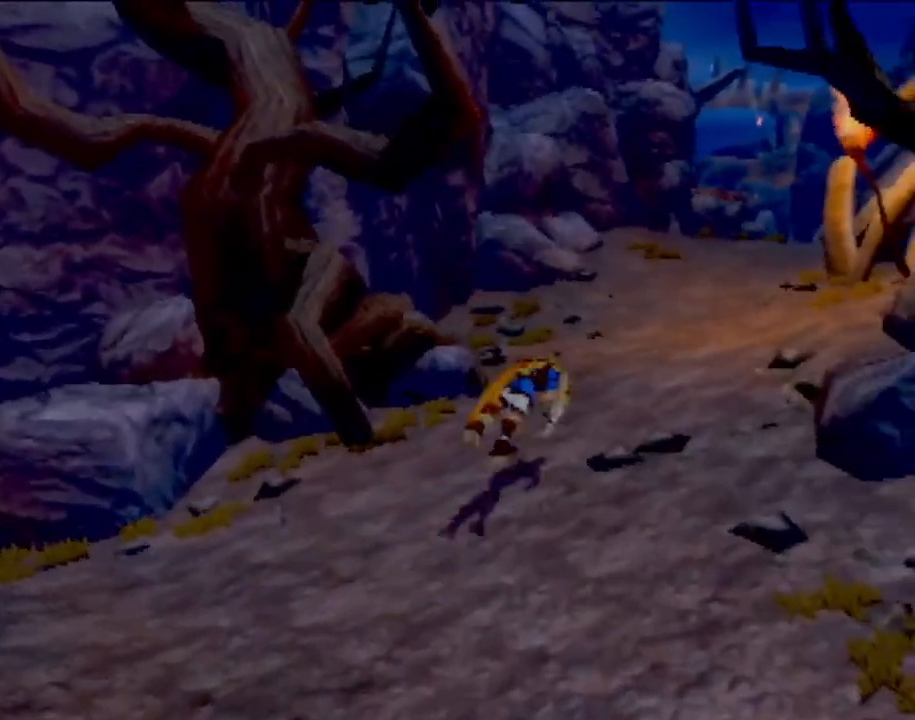
{"buttons": ["CROSS"], "left_stick": "up", "events": [[133, "left_stick", "up"], [317, "L1", "down"], [467, "L1", "up"], [483, "CROSS", "down"]]}
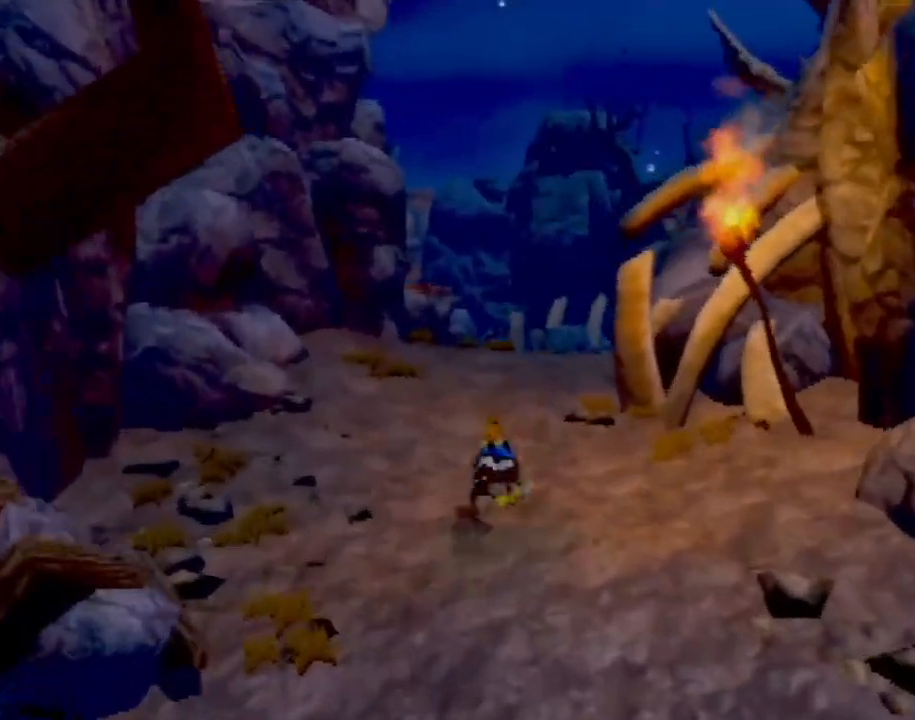
{"buttons": [], "left_stick": "up", "events": [[100, "CROSS", "up"]]}
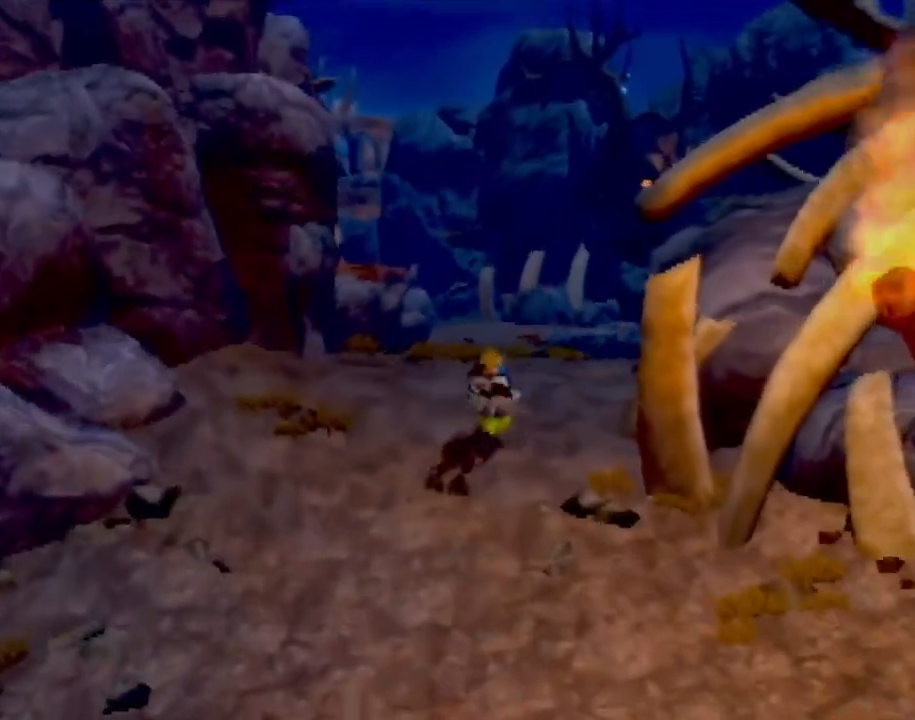
{"buttons": [], "left_stick": "up", "events": []}
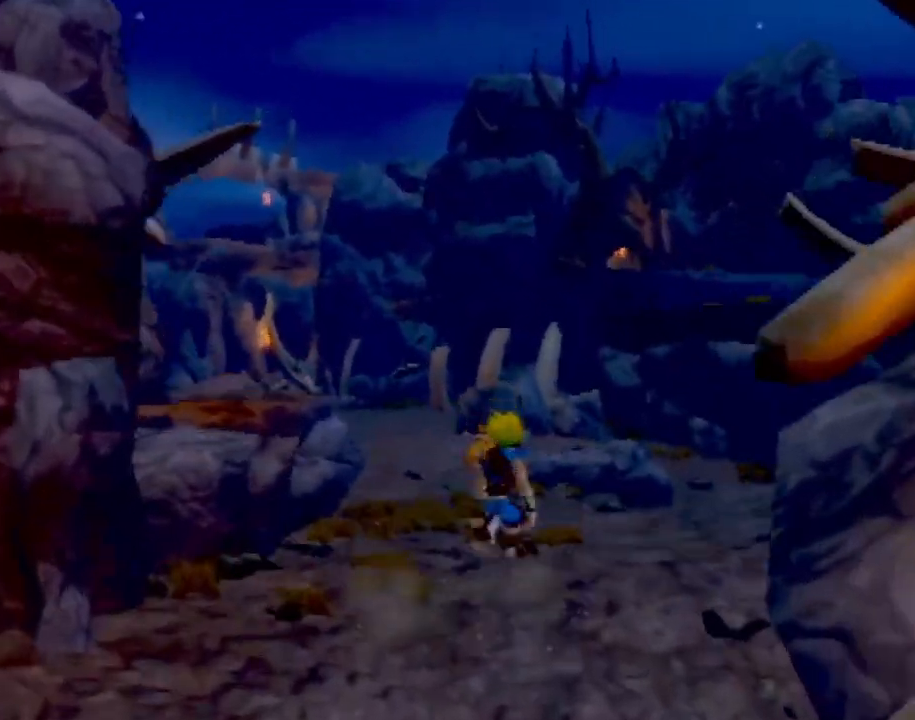
{"buttons": [], "left_stick": "up", "events": []}
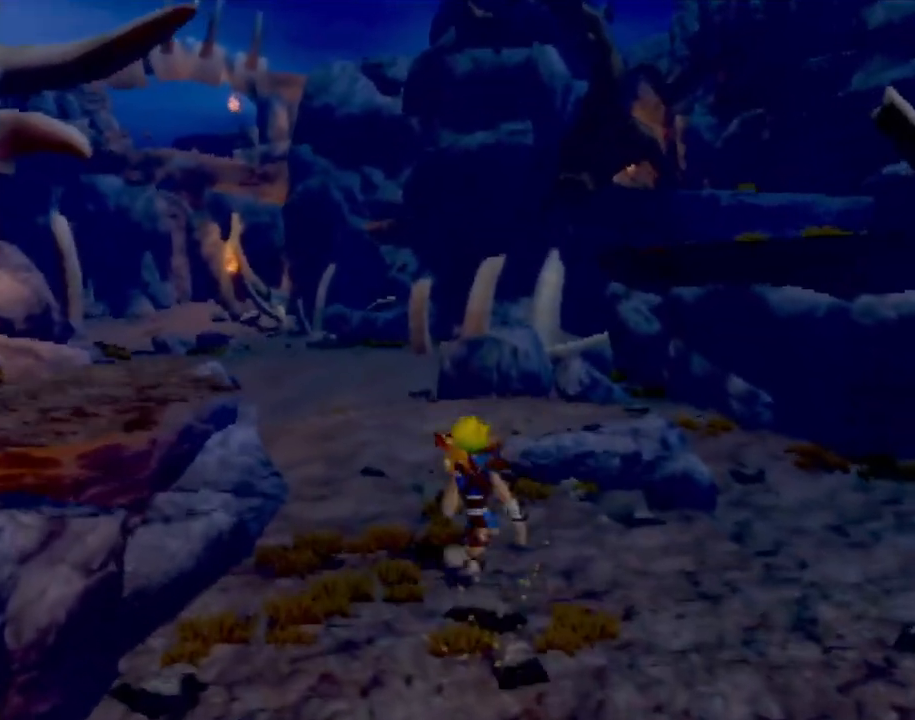
{"buttons": [], "left_stick": "up", "events": []}
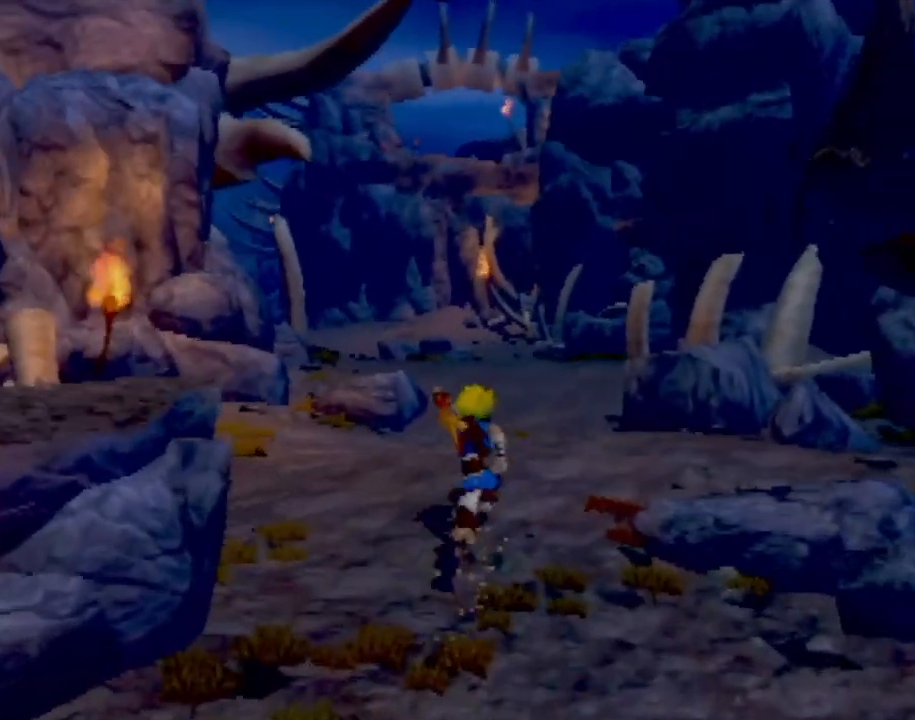
{"buttons": [], "left_stick": "up-right", "events": [[34, "left_stick", "center"], [234, "left_stick", "right"], [468, "left_stick", "up-right"]]}